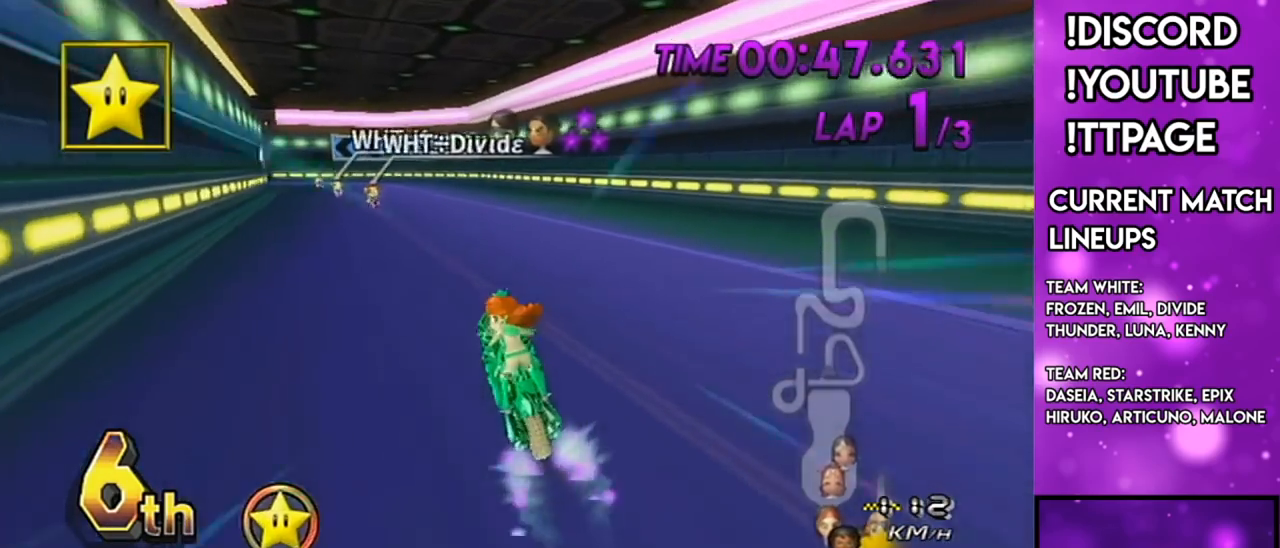
Gameplay with a controller (Nintendo layout); each line is a JSON object with the inputs held at the frame after it. "events" lists button and stick changes between this image and that frame as [ms after this image, input, new state], when the widget could be followed in between. Not read: L3 R3.
{"buttons": ["A"], "left_stick": "center", "right_stick": "center", "events": [[133, "left_stick", "left"], [200, "X", "down"], [317, "X", "up"], [417, "left_stick", "center"]]}
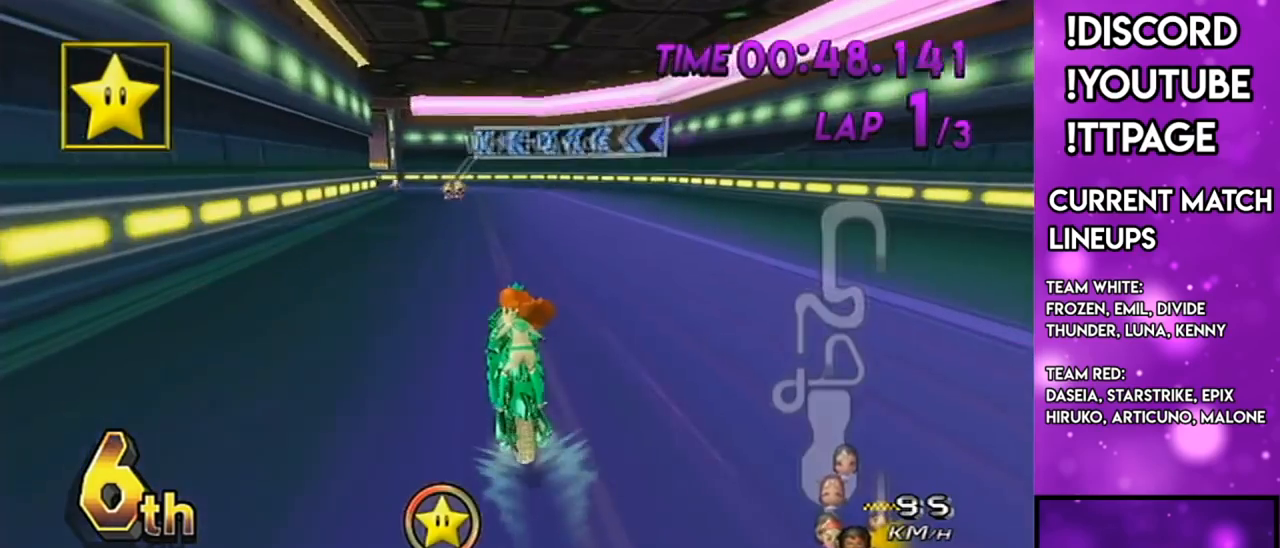
{"buttons": ["A", "R1"], "left_stick": "center", "right_stick": "center", "events": [[501, "R1", "down"]]}
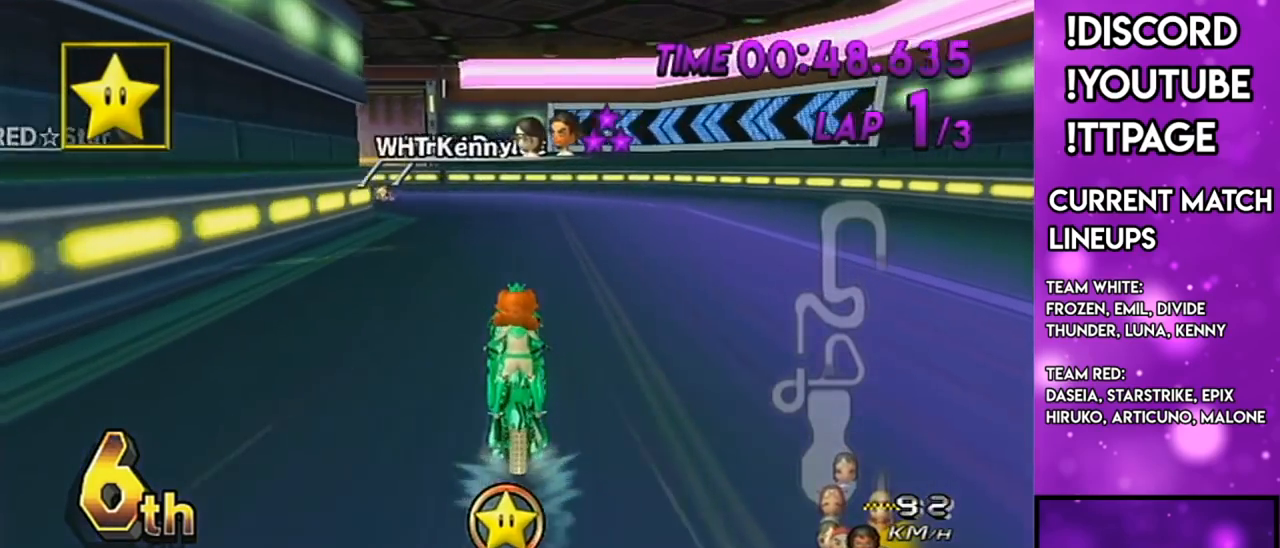
{"buttons": ["A", "R1"], "left_stick": "up-left", "right_stick": "center", "events": [[200, "left_stick", "up-left"]]}
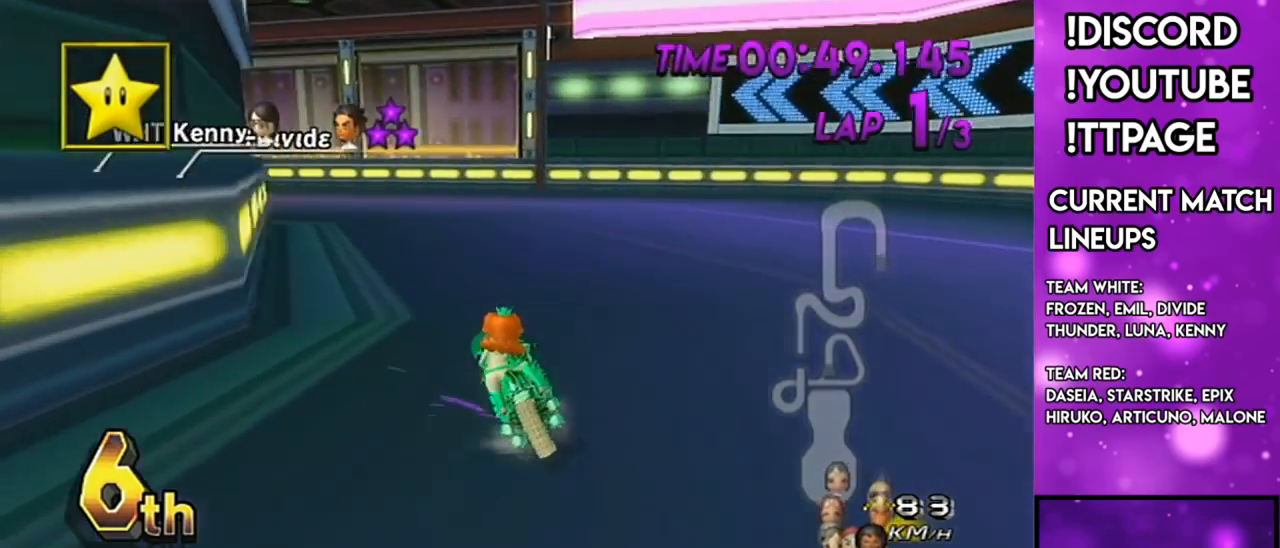
{"buttons": ["A", "R1"], "left_stick": "up-left", "right_stick": "center", "events": [[234, "X", "down"], [401, "X", "up"]]}
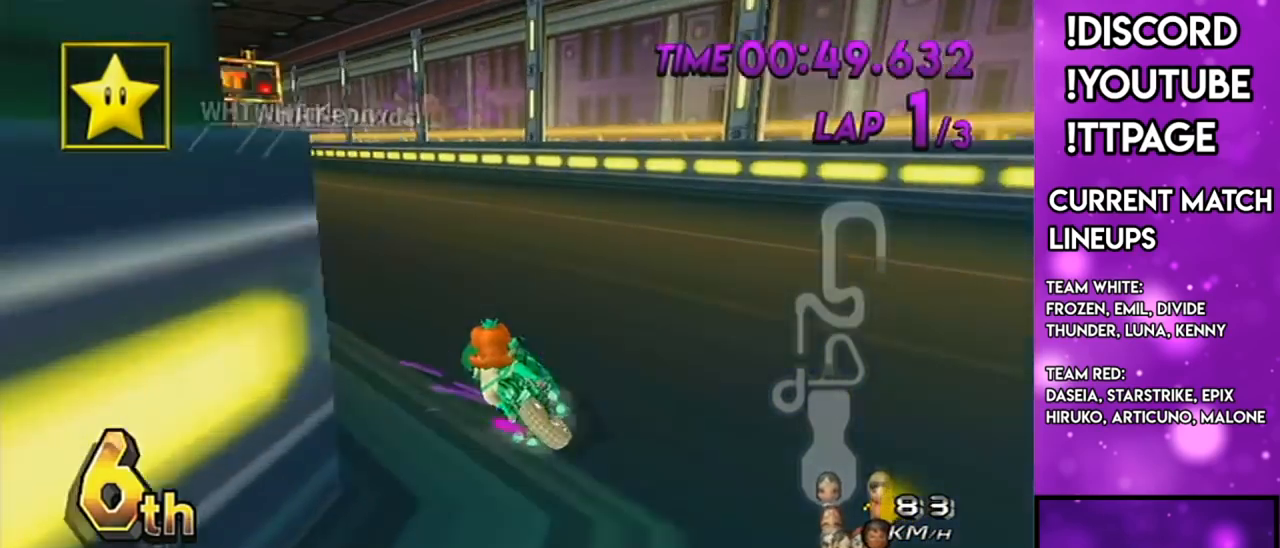
{"buttons": ["A", "DPAD_UP", "DPAD_LEFT"], "left_stick": "right", "right_stick": "center", "events": [[250, "left_stick", "right"], [300, "R1", "up"], [417, "DPAD_LEFT", "down"], [417, "DPAD_UP", "down"]]}
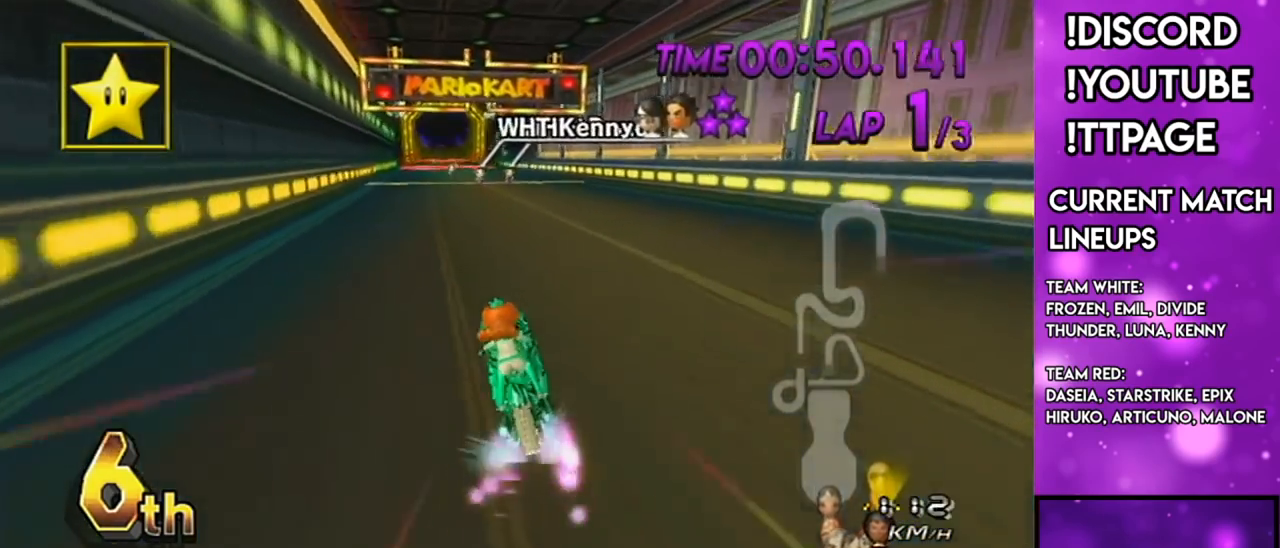
{"buttons": ["A"], "left_stick": "center", "right_stick": "center", "events": [[17, "DPAD_LEFT", "up"], [17, "DPAD_UP", "up"], [234, "X", "down"], [351, "left_stick", "left"], [401, "X", "up"], [468, "left_stick", "center"]]}
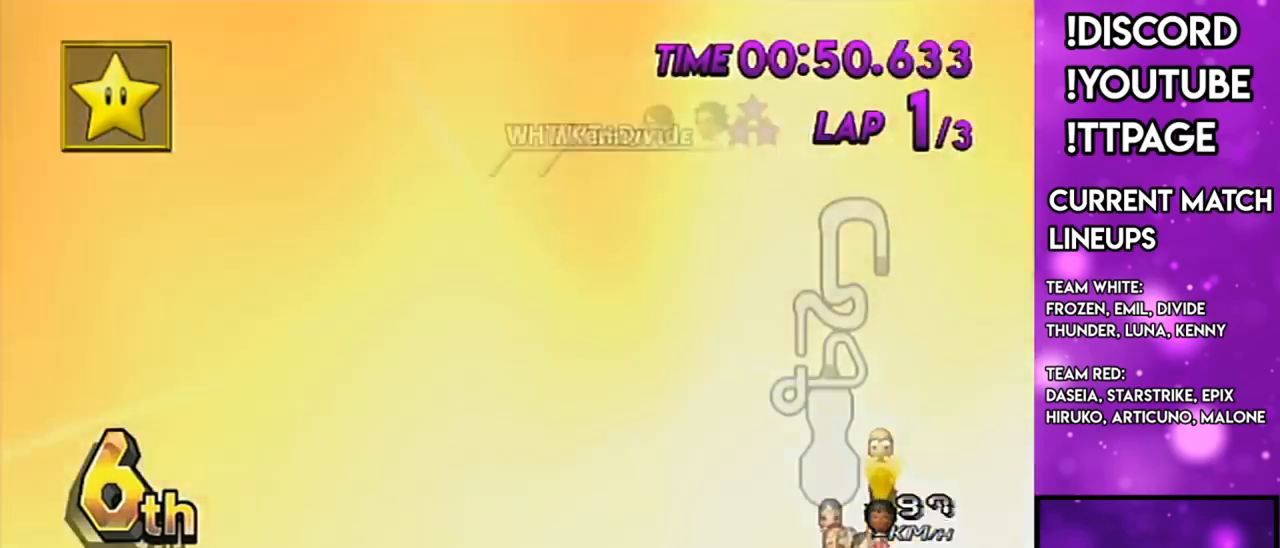
{"buttons": ["A", "X"], "left_stick": "center", "right_stick": "center", "events": [[183, "left_stick", "up"], [450, "left_stick", "center"], [484, "X", "down"]]}
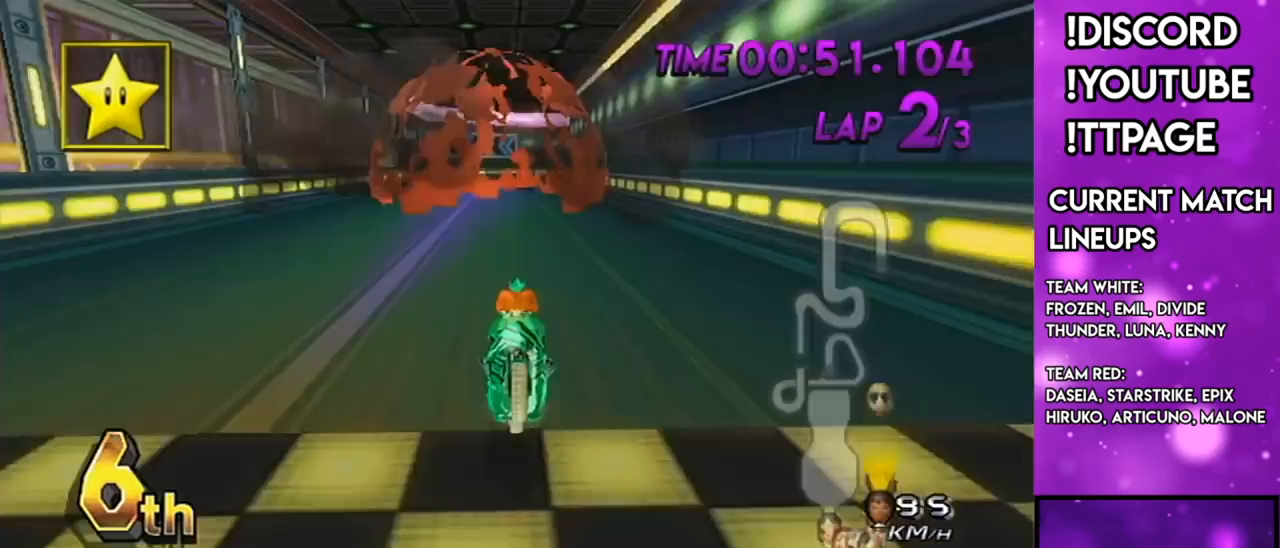
{"buttons": ["A", "X", "DPAD_UP"], "left_stick": "center", "right_stick": "center", "events": [[267, "X", "up"], [451, "DPAD_UP", "down"], [501, "X", "down"]]}
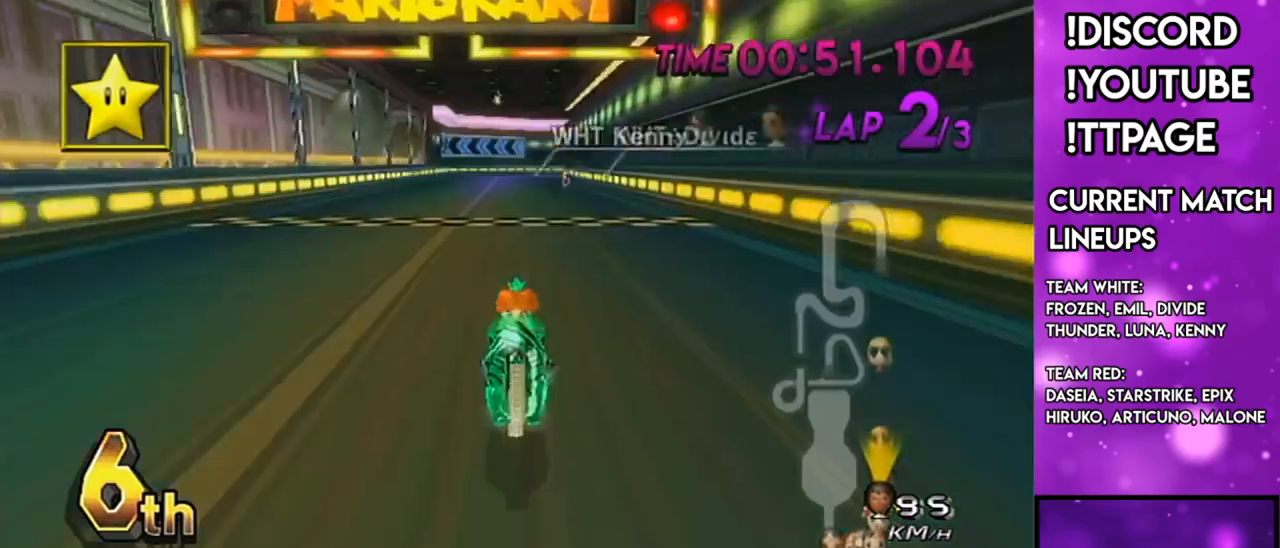
{"buttons": ["A"], "left_stick": "center", "right_stick": "center", "events": [[33, "DPAD_UP", "up"], [167, "DPAD_UP", "down"], [267, "DPAD_UP", "up"], [267, "X", "up"], [400, "DPAD_UP", "down"], [467, "DPAD_UP", "up"]]}